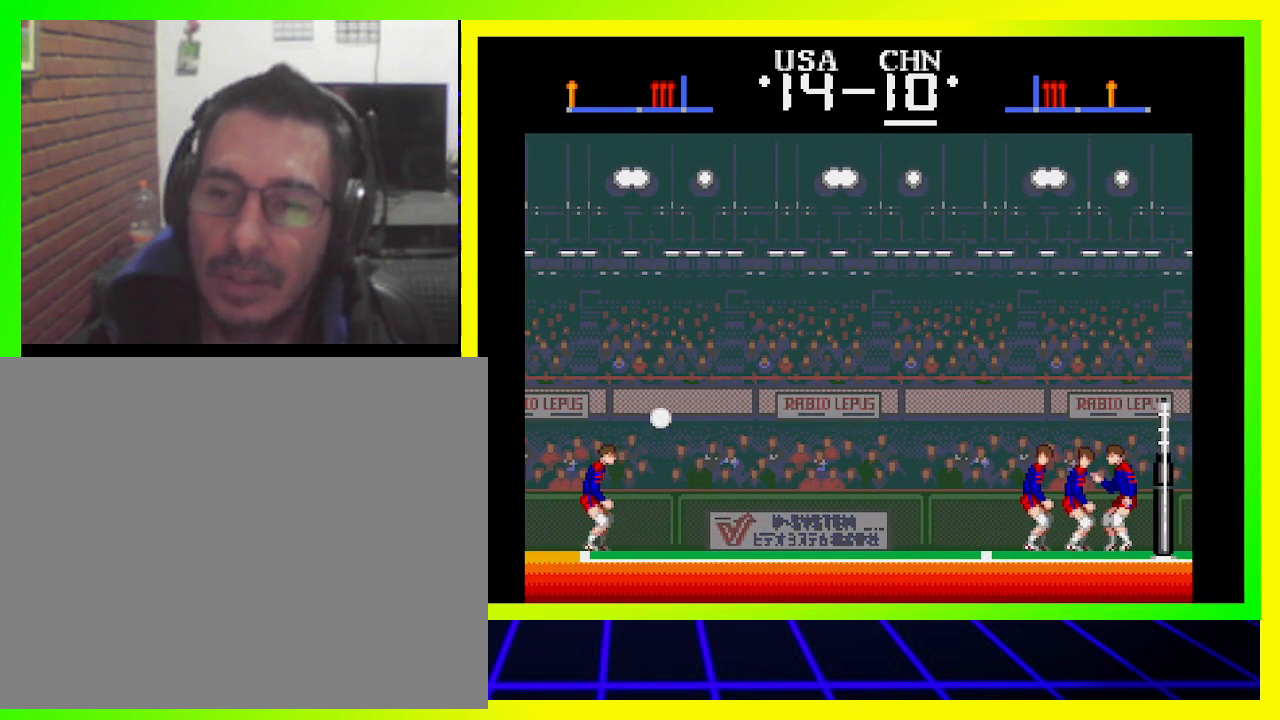
Gameplay with a controller (PlayStation layout); each line is a JSON object with the inputs held at the frame after it. "events" lists button and stick changes between this image and that frame as [ms after this image, input, new state], when the widget could be followed in between. Not read: R3.
{"buttons": [], "left_stick": "center", "right_stick": "center", "events": [[33, "SQUARE", "down"], [167, "SQUARE", "up"]]}
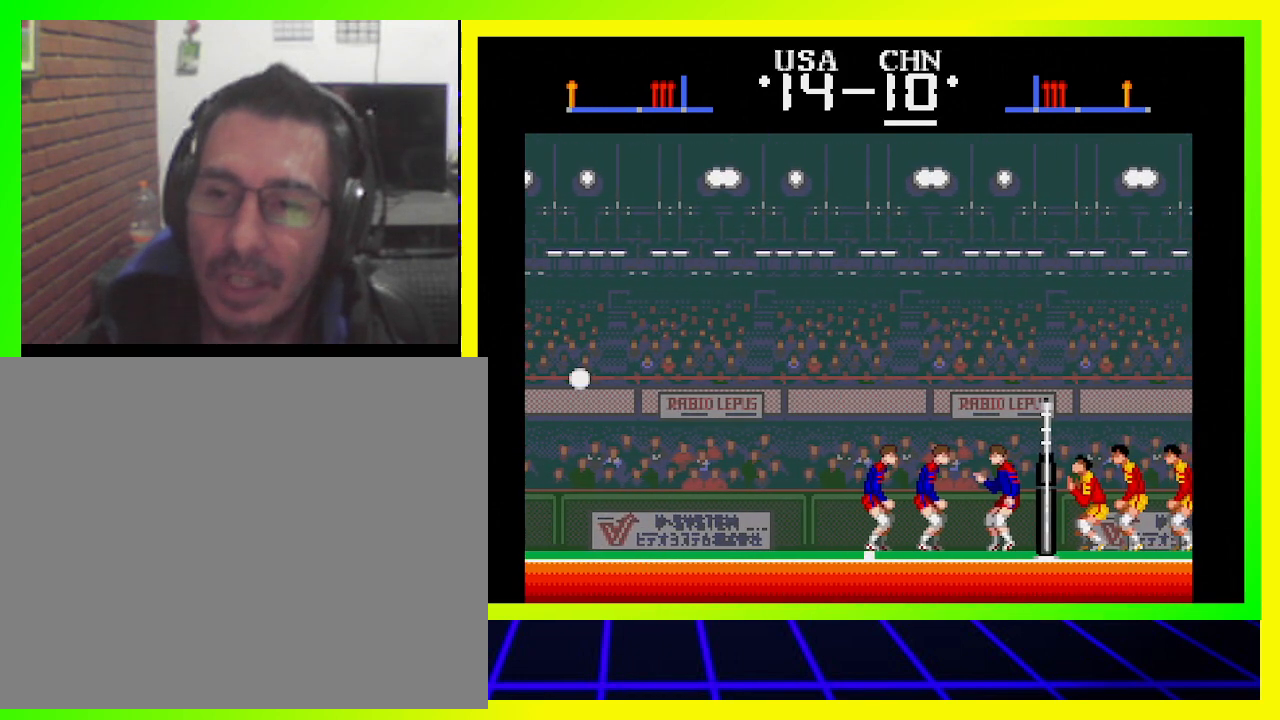
{"buttons": [], "left_stick": "center", "right_stick": "center", "events": []}
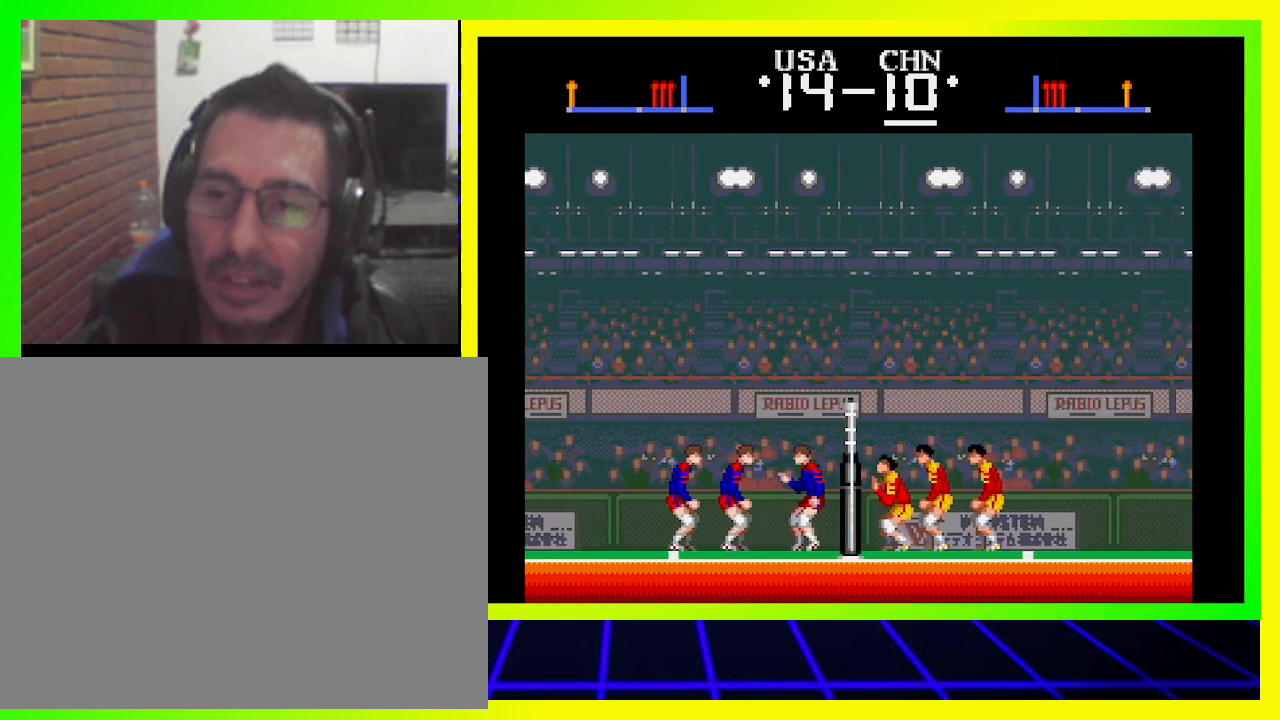
{"buttons": [], "left_stick": "center", "right_stick": "center", "events": []}
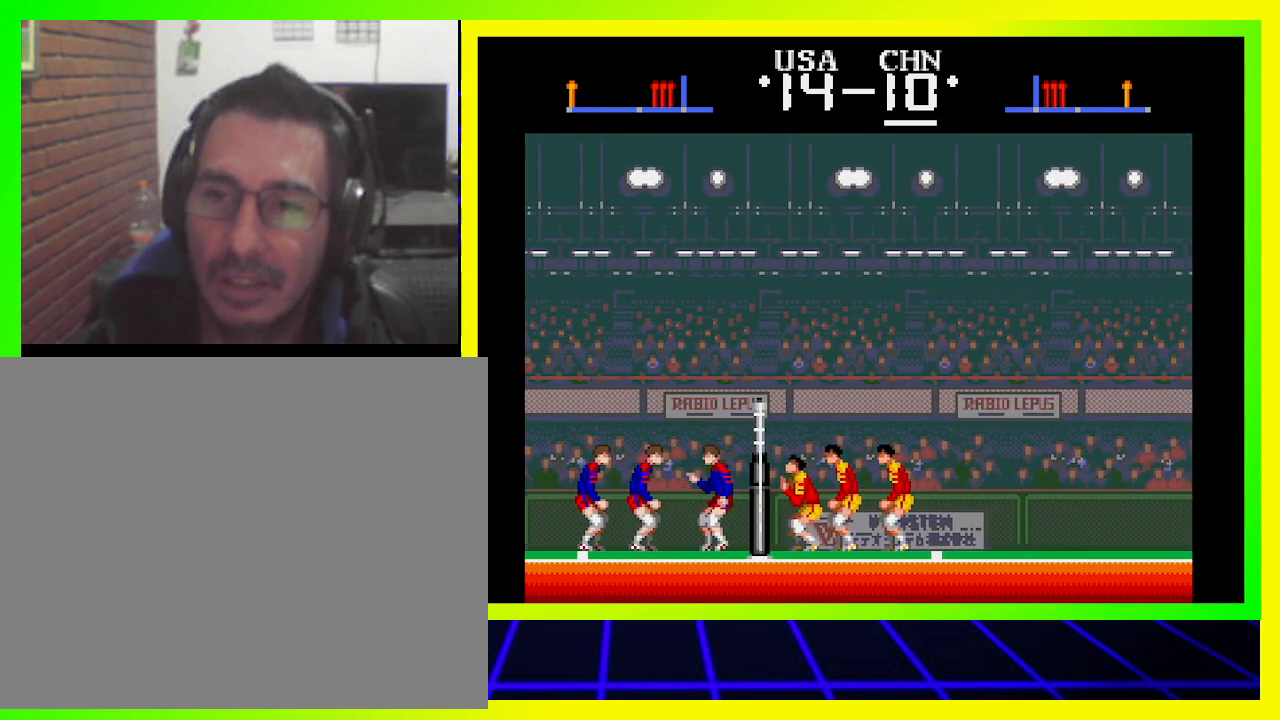
{"buttons": [], "left_stick": "center", "right_stick": "center", "events": [[100, "SQUARE", "down"], [167, "SQUARE", "up"], [233, "SQUARE", "down"], [300, "SQUARE", "up"], [400, "SQUARE", "down"], [433, "SQUARE", "up"]]}
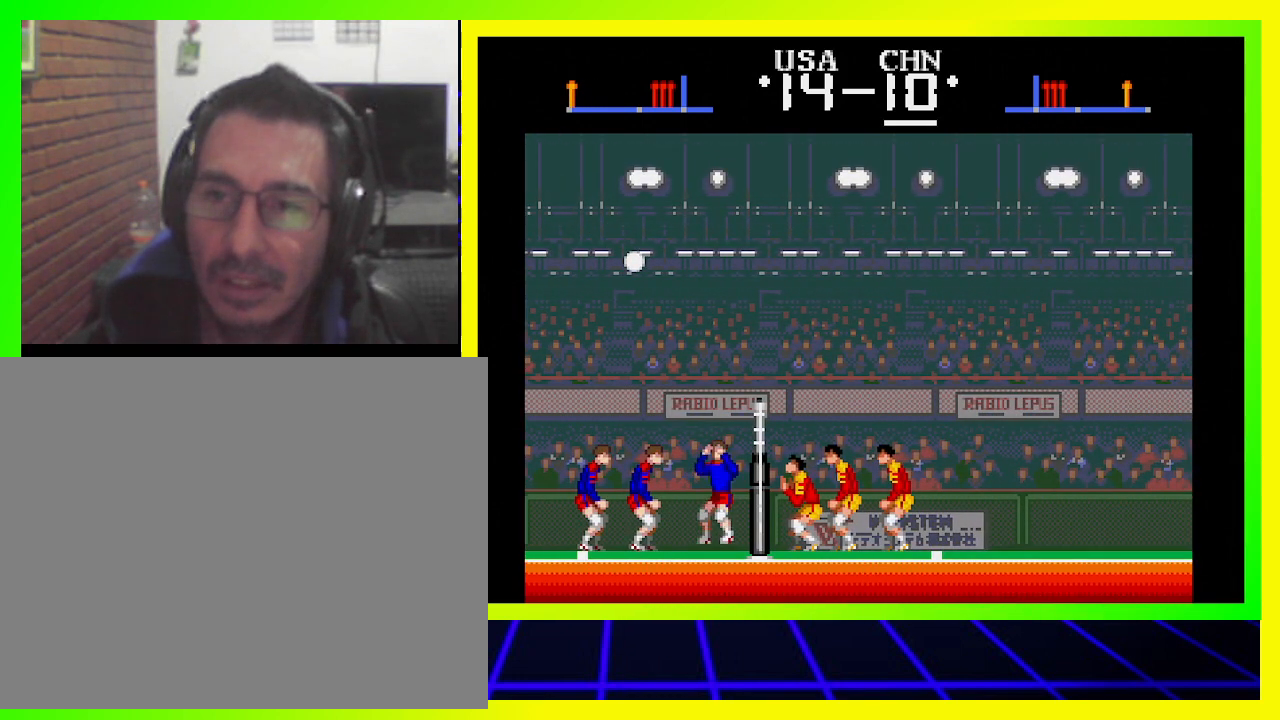
{"buttons": ["SQUARE"], "left_stick": "center", "right_stick": "center", "events": [[33, "SQUARE", "down"], [100, "SQUARE", "up"], [200, "SQUARE", "down"], [233, "SQUARE", "up"], [333, "SQUARE", "down"], [367, "SQUARE", "up"], [500, "SQUARE", "down"]]}
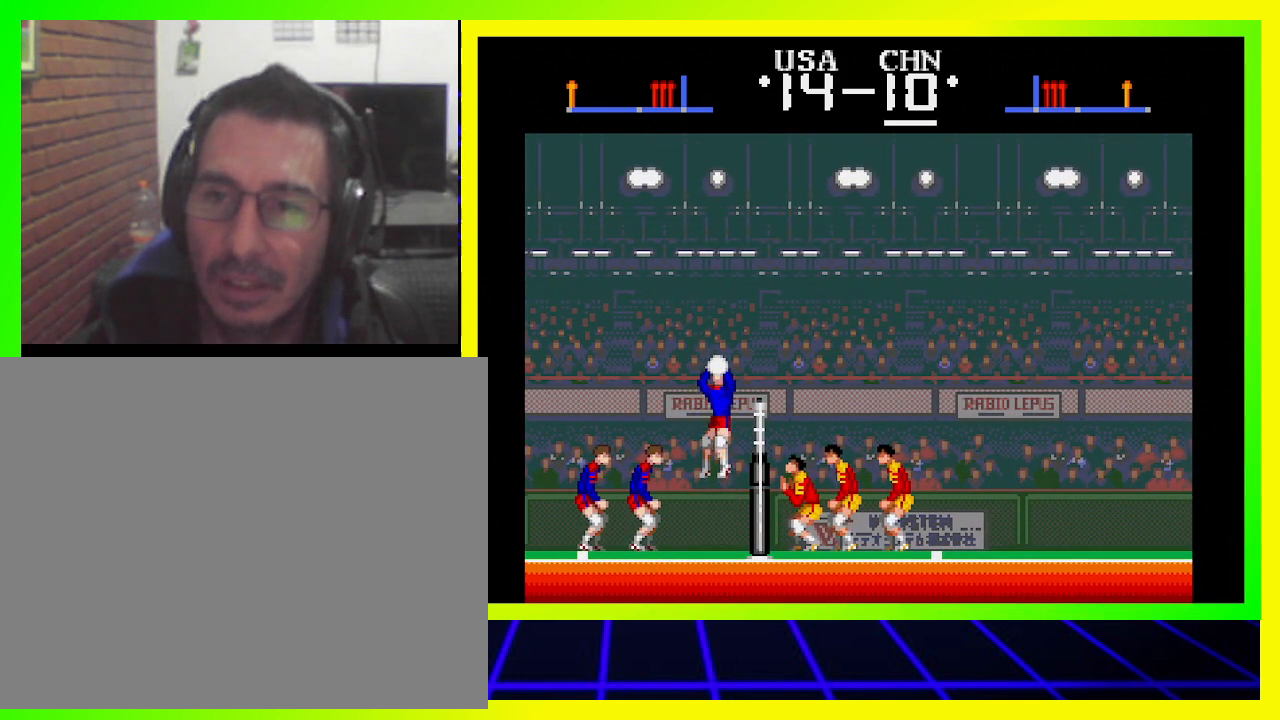
{"buttons": [], "left_stick": "center", "right_stick": "center", "events": [[33, "SQUARE", "up"], [133, "SQUARE", "down"], [200, "SQUARE", "up"]]}
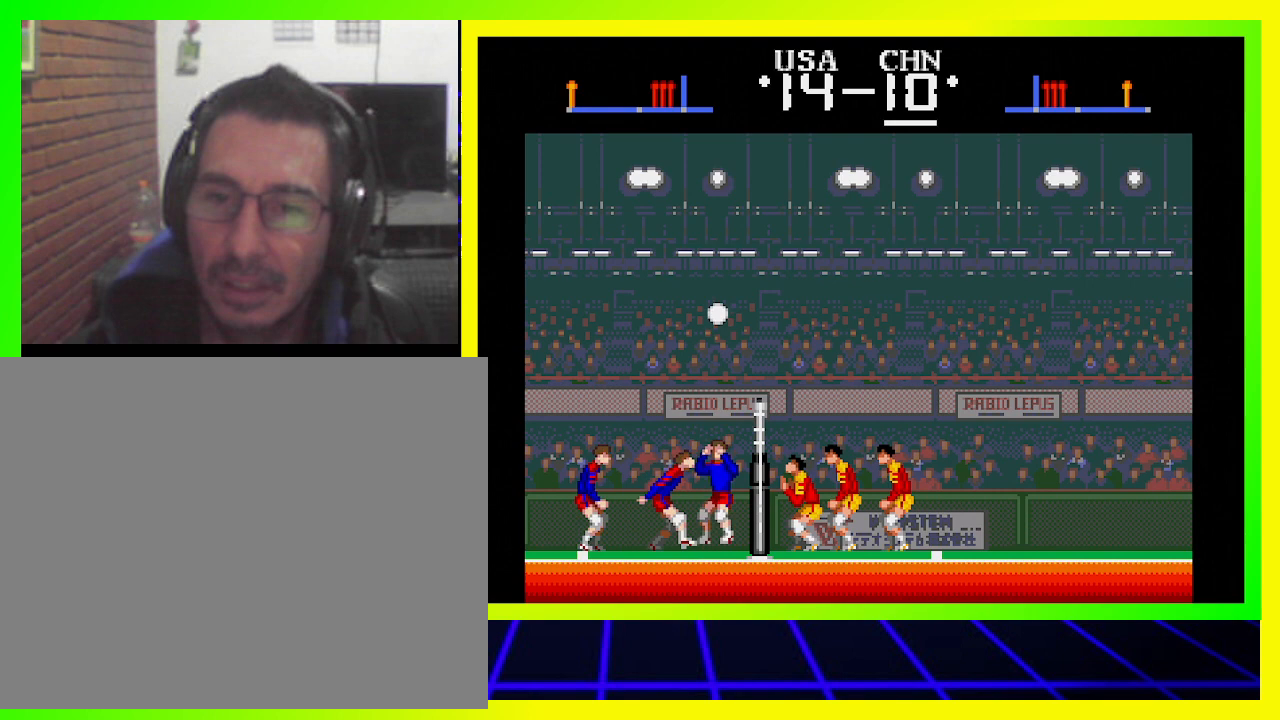
{"buttons": [], "left_stick": "center", "right_stick": "center", "events": []}
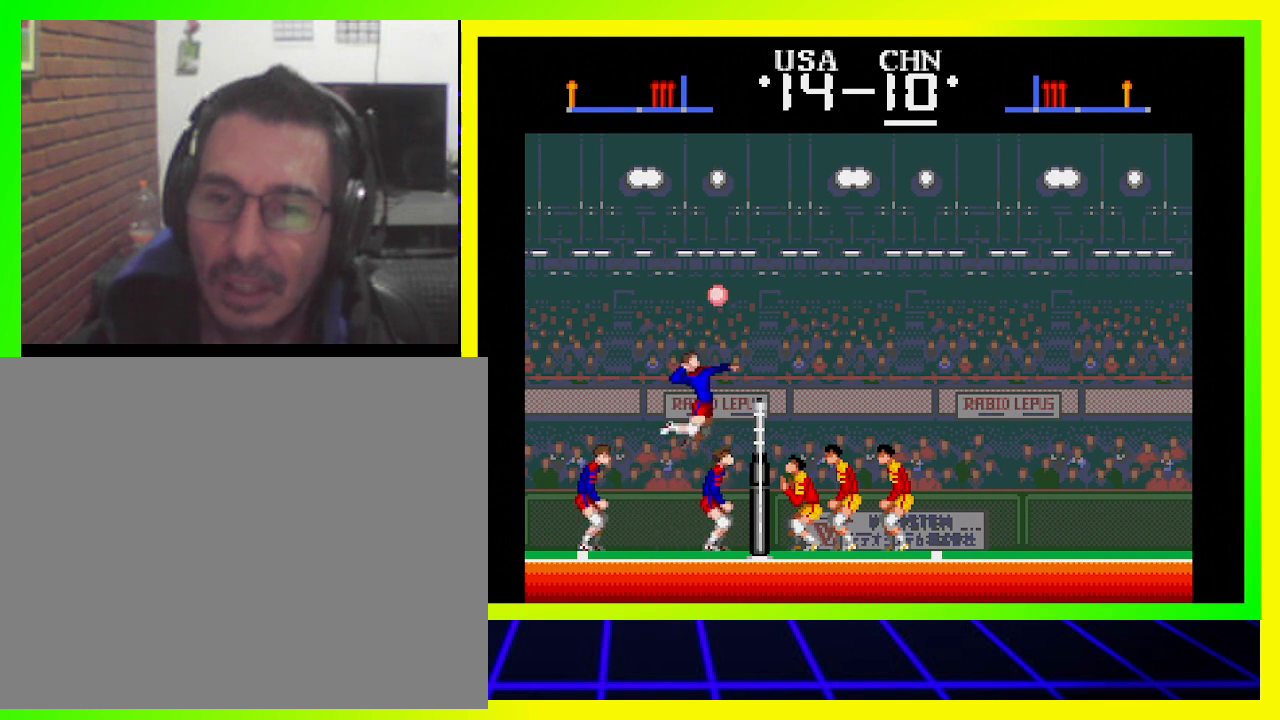
{"buttons": ["SQUARE", "DPAD_RIGHT"], "left_stick": "center", "right_stick": "center", "events": [[233, "DPAD_RIGHT", "down"], [233, "SQUARE", "down"], [300, "SQUARE", "up"], [367, "SQUARE", "down"], [433, "SQUARE", "up"], [500, "SQUARE", "down"]]}
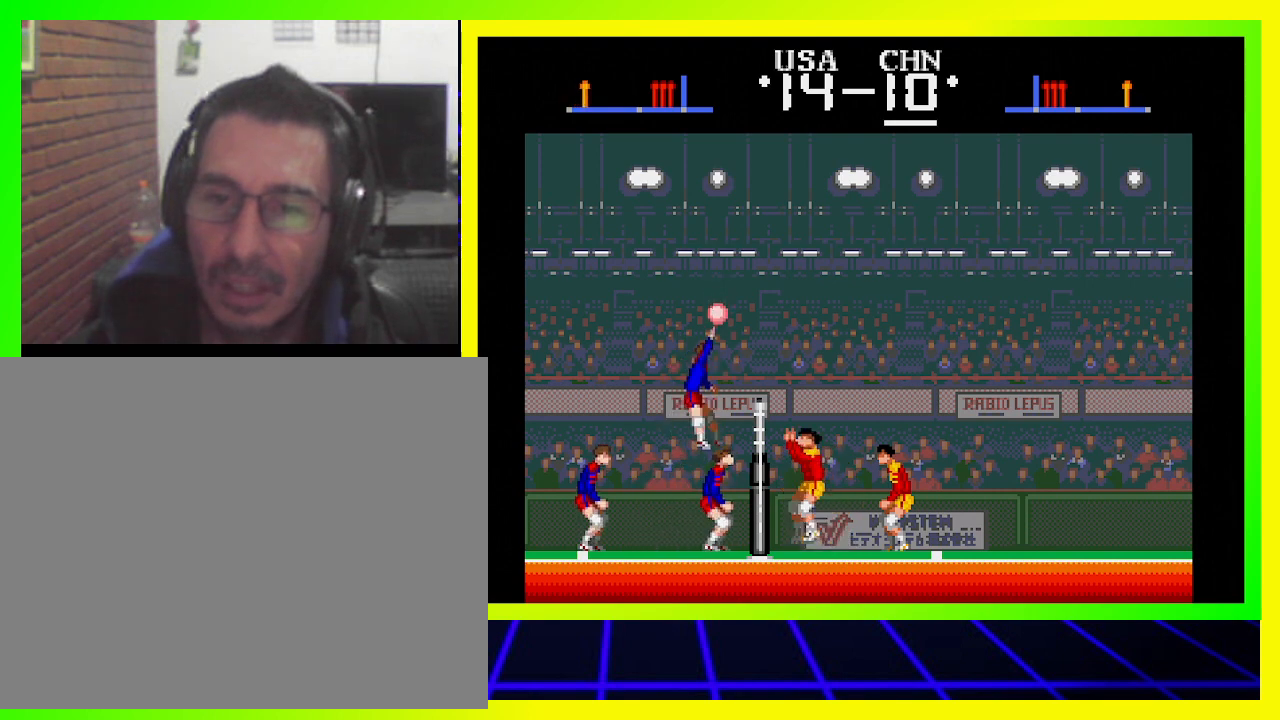
{"buttons": [], "left_stick": "center", "right_stick": "center", "events": [[33, "SQUARE", "up"], [100, "SQUARE", "down"], [200, "SQUARE", "up"], [233, "SQUARE", "down"], [300, "SQUARE", "up"], [333, "DPAD_RIGHT", "up"]]}
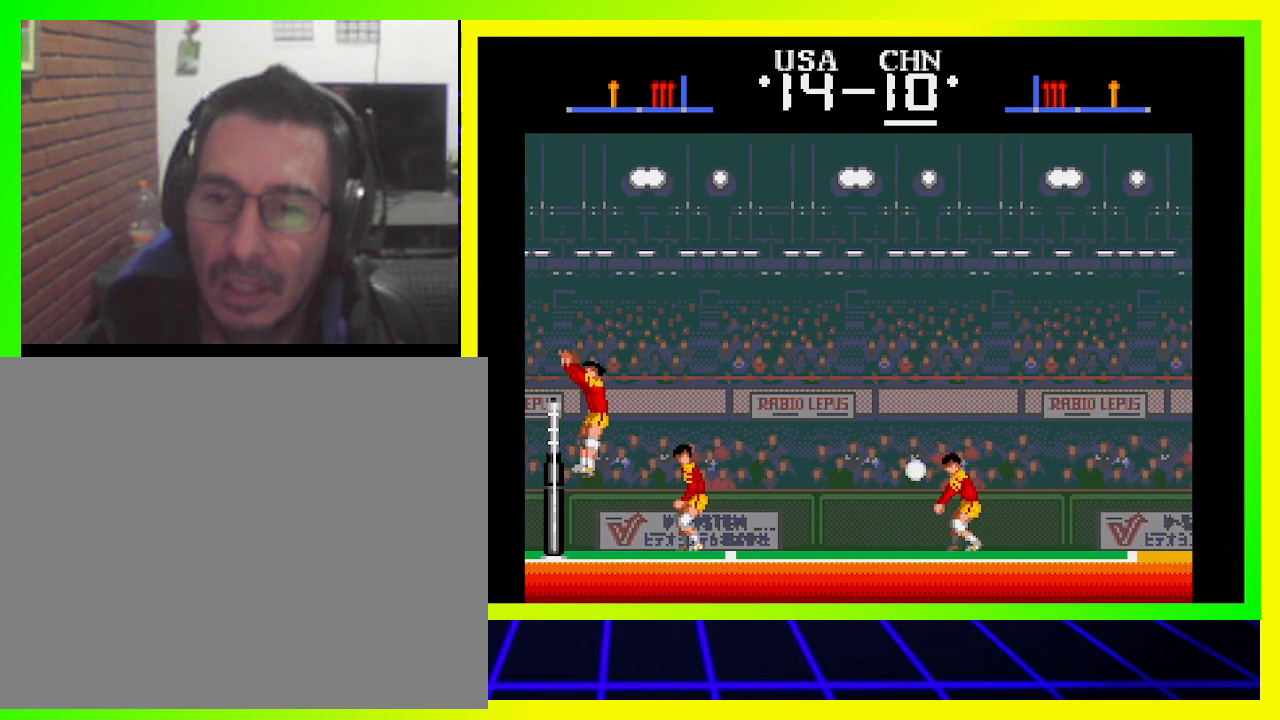
{"buttons": [], "left_stick": "center", "right_stick": "center", "events": []}
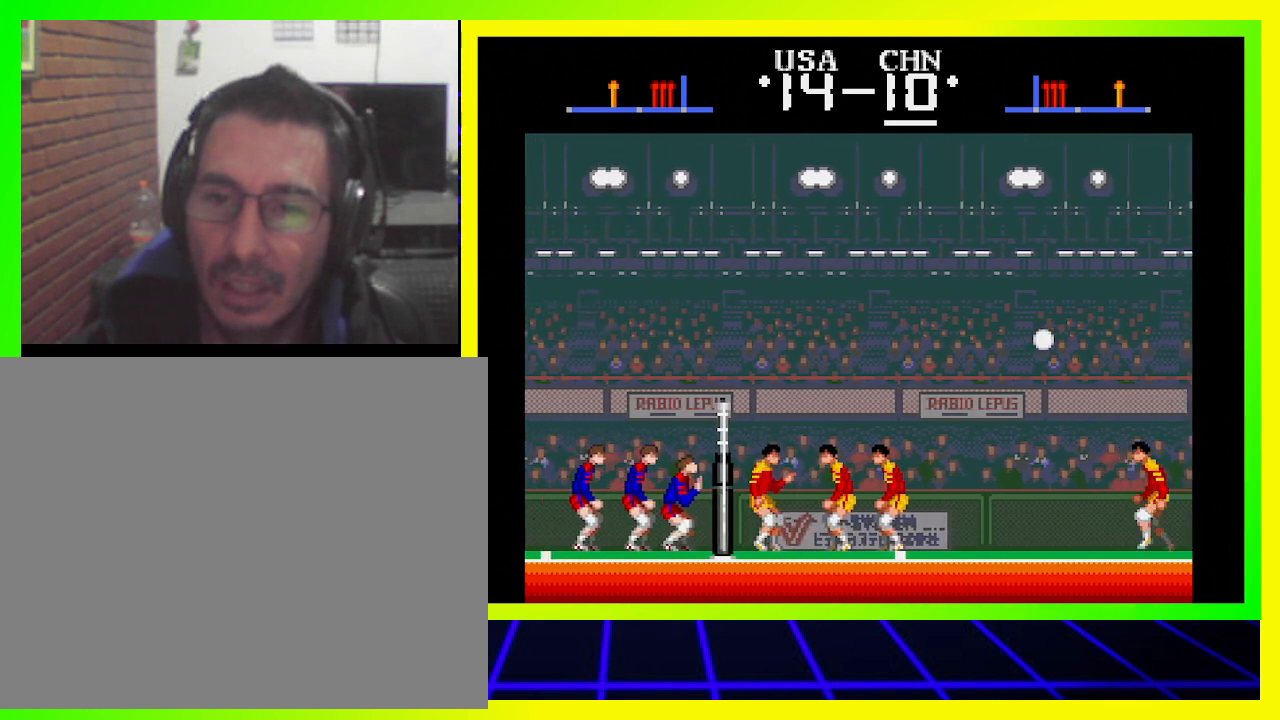
{"buttons": [], "left_stick": "center", "right_stick": "center", "events": [[333, "DPAD_LEFT", "down"], [500, "DPAD_LEFT", "up"]]}
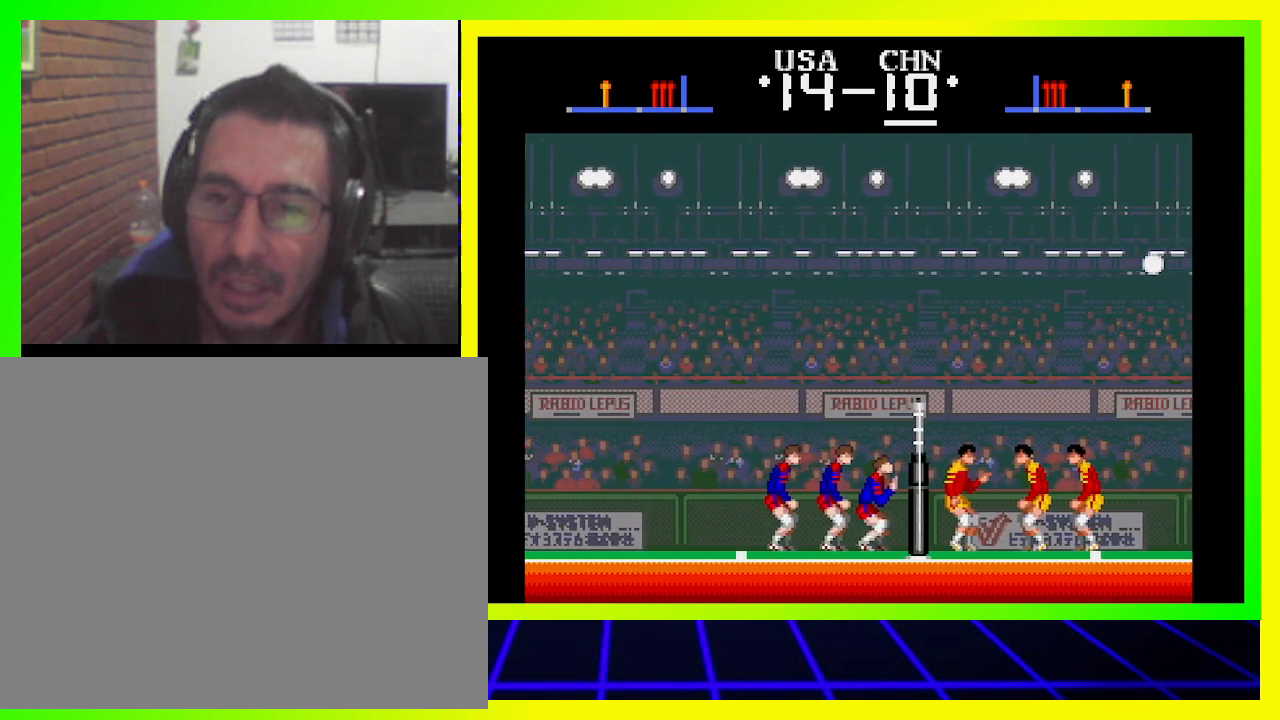
{"buttons": [], "left_stick": "center", "right_stick": "center", "events": [[333, "DPAD_LEFT", "down"], [500, "DPAD_LEFT", "up"]]}
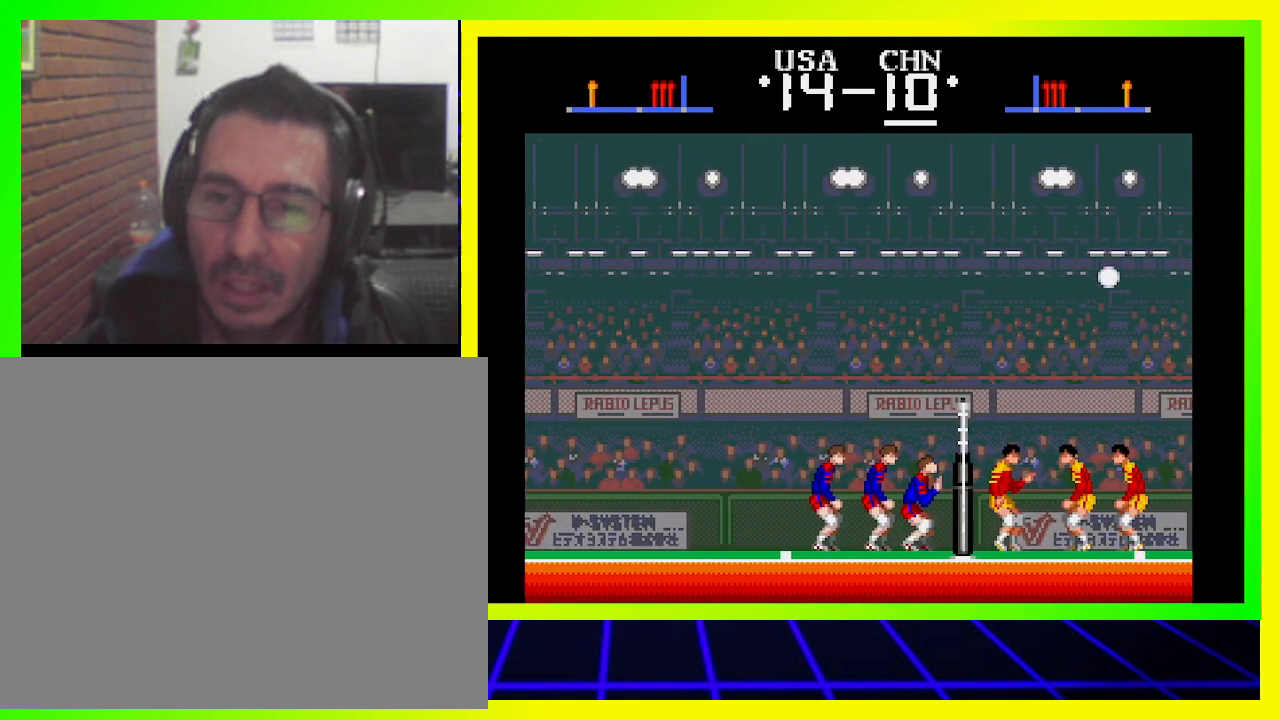
{"buttons": ["DPAD_RIGHT"], "left_stick": "center", "right_stick": "center", "events": [[133, "DPAD_RIGHT", "down"]]}
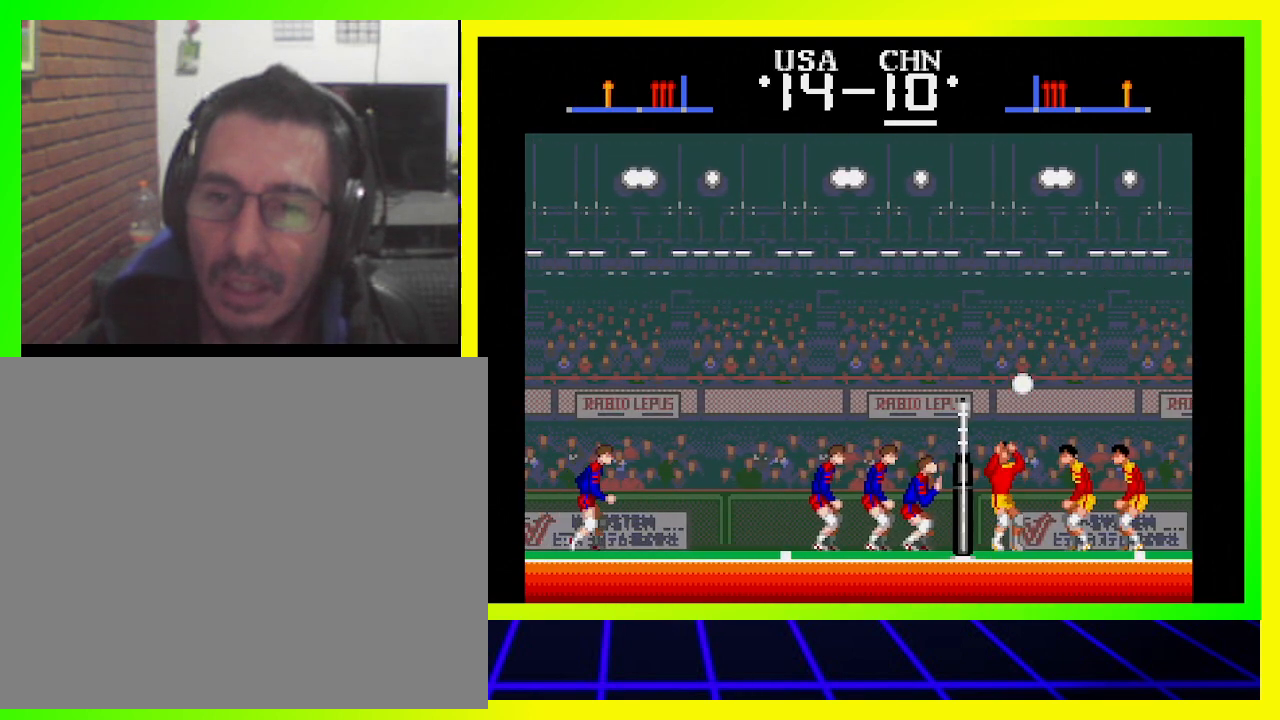
{"buttons": ["DPAD_RIGHT"], "left_stick": "center", "right_stick": "center", "events": [[100, "DPAD_RIGHT", "up"], [500, "DPAD_RIGHT", "down"]]}
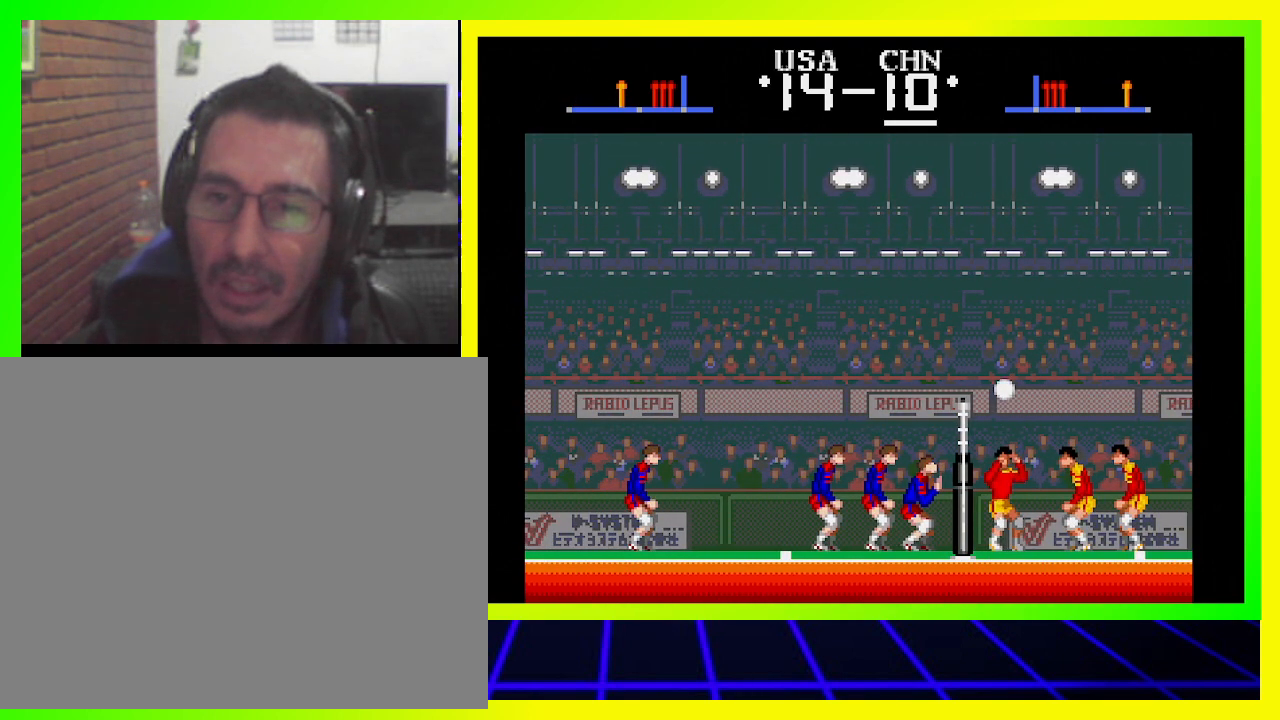
{"buttons": [], "left_stick": "center", "right_stick": "center", "events": [[133, "DPAD_RIGHT", "up"]]}
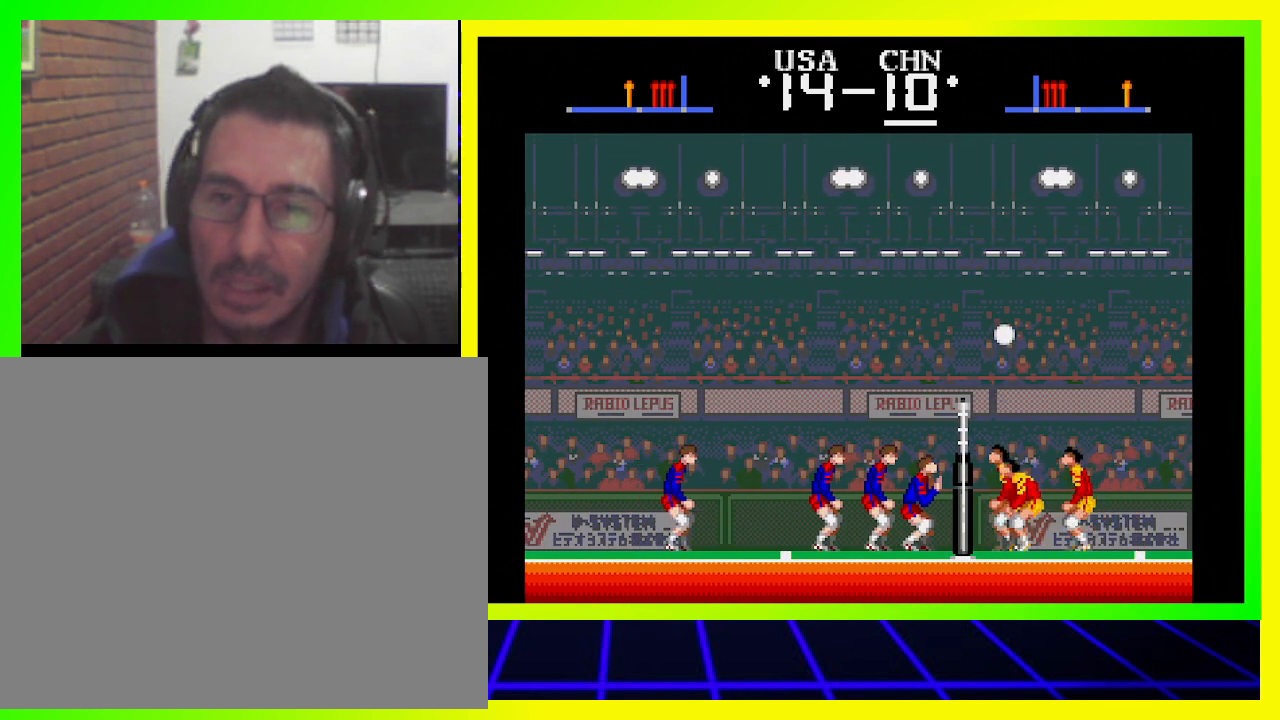
{"buttons": ["DPAD_LEFT"], "left_stick": "center", "right_stick": "center", "events": [[167, "CROSS", "down"], [200, "CROSS", "up"], [267, "CROSS", "down"], [333, "CROSS", "up"], [400, "CROSS", "down"], [400, "DPAD_LEFT", "down"], [500, "CROSS", "up"]]}
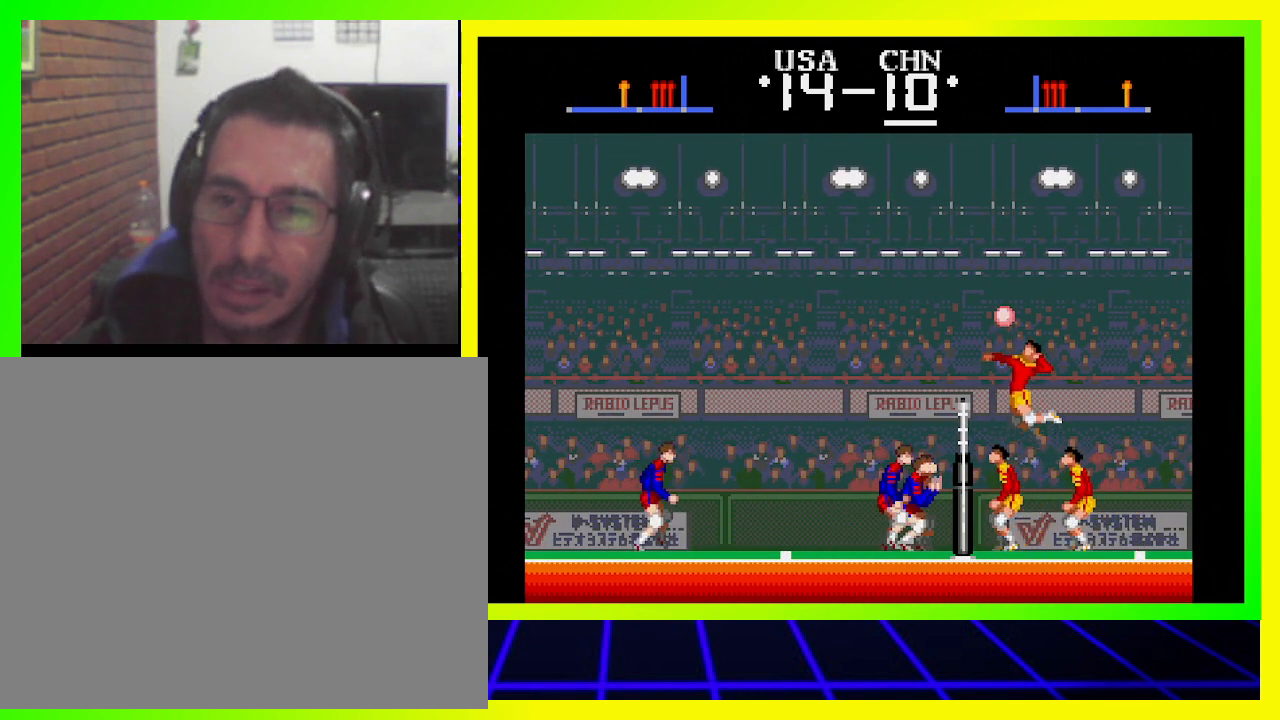
{"buttons": ["SQUARE", "DPAD_RIGHT"], "left_stick": "center", "right_stick": "center", "events": [[33, "DPAD_LEFT", "up"], [67, "CROSS", "down"], [100, "CROSS", "up"], [300, "DPAD_RIGHT", "down"], [333, "SQUARE", "down"], [367, "SQUARE", "up"], [433, "SQUARE", "down"]]}
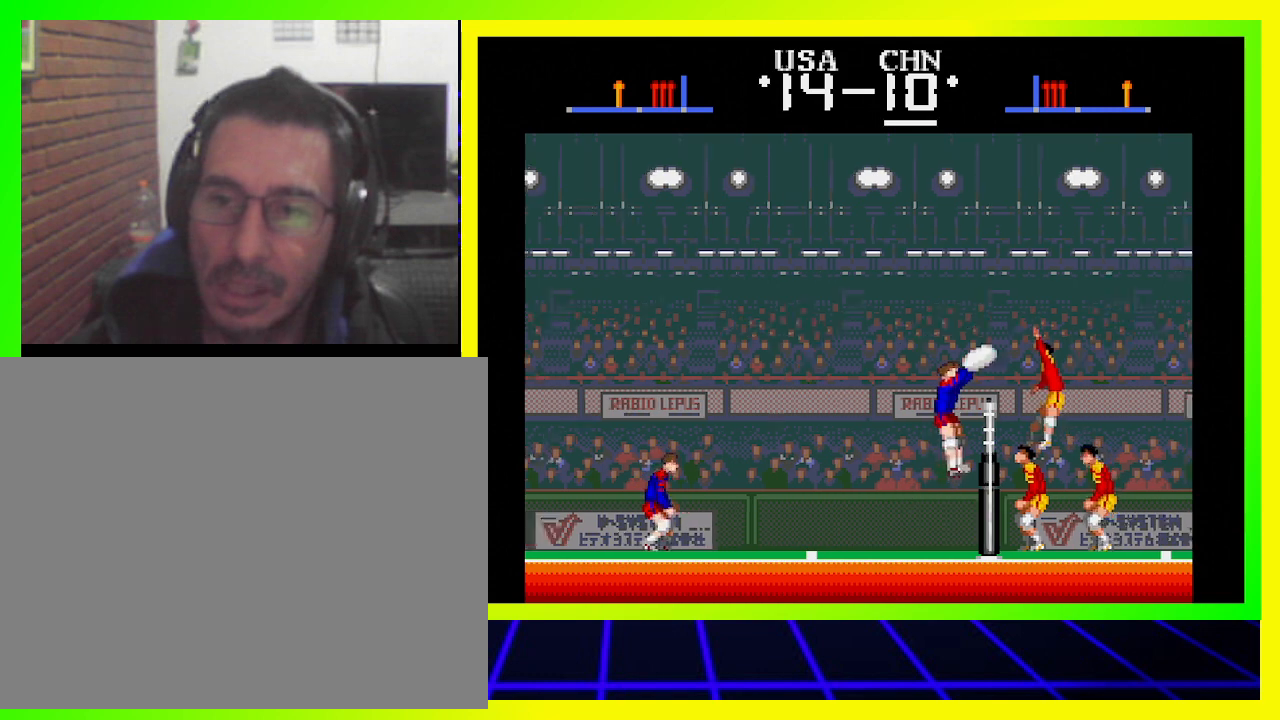
{"buttons": ["SQUARE", "DPAD_RIGHT"], "left_stick": "center", "right_stick": "center", "events": [[33, "SQUARE", "up"], [67, "SQUARE", "down"], [100, "DPAD_RIGHT", "up"], [167, "SQUARE", "up"], [233, "SQUARE", "down"], [300, "SQUARE", "up"], [333, "DPAD_RIGHT", "down"], [333, "SQUARE", "down"], [433, "SQUARE", "up"], [500, "SQUARE", "down"]]}
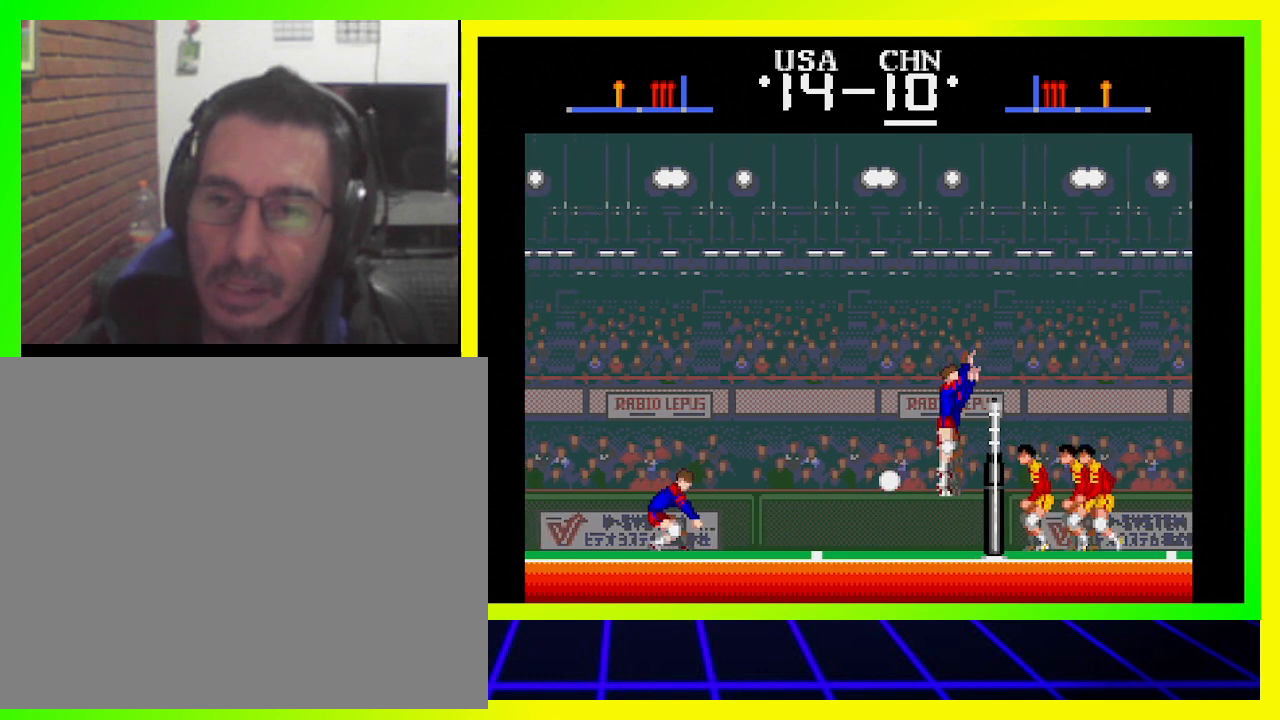
{"buttons": ["DPAD_RIGHT"], "left_stick": "center", "right_stick": "center", "events": [[100, "SQUARE", "up"], [133, "SQUARE", "down"], [200, "SQUARE", "up"], [233, "SQUARE", "down"], [333, "SQUARE", "up"], [400, "SQUARE", "down"], [467, "SQUARE", "up"]]}
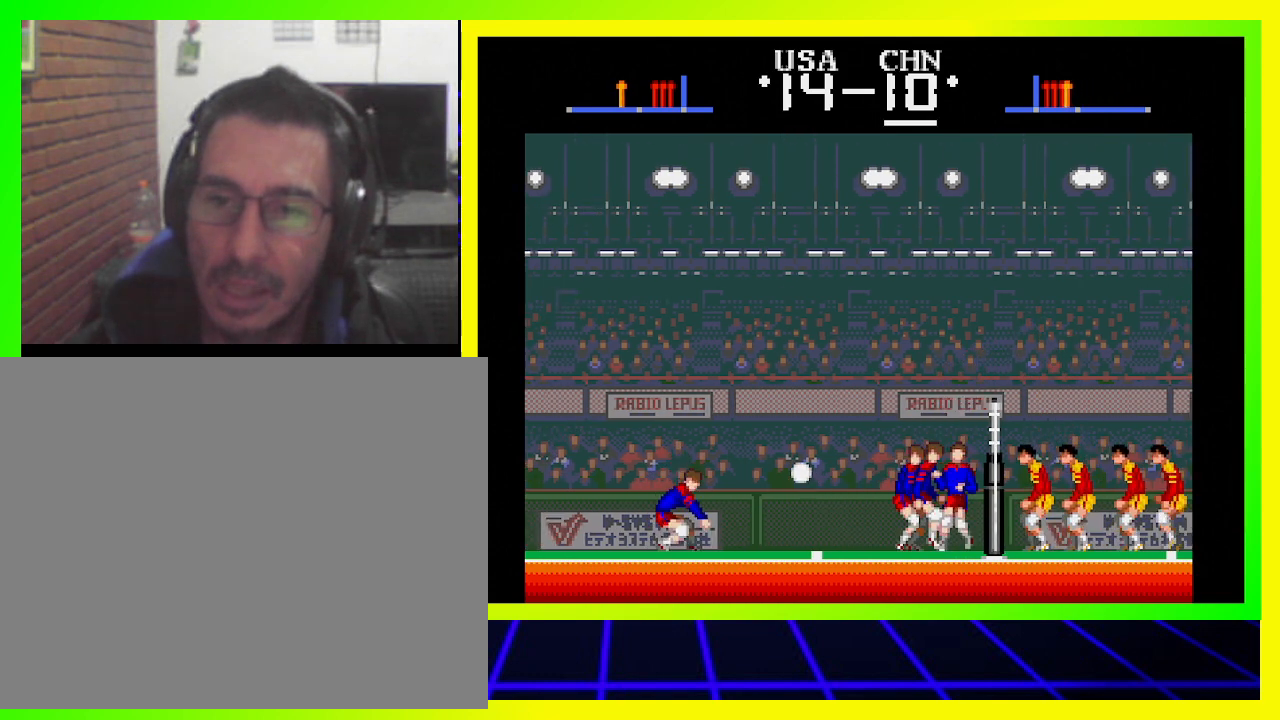
{"buttons": ["SQUARE", "DPAD_RIGHT"], "left_stick": "center", "right_stick": "center", "events": [[33, "SQUARE", "down"], [133, "SQUARE", "up"], [167, "SQUARE", "down"], [233, "SQUARE", "up"], [300, "SQUARE", "down"], [400, "SQUARE", "up"], [433, "SQUARE", "down"]]}
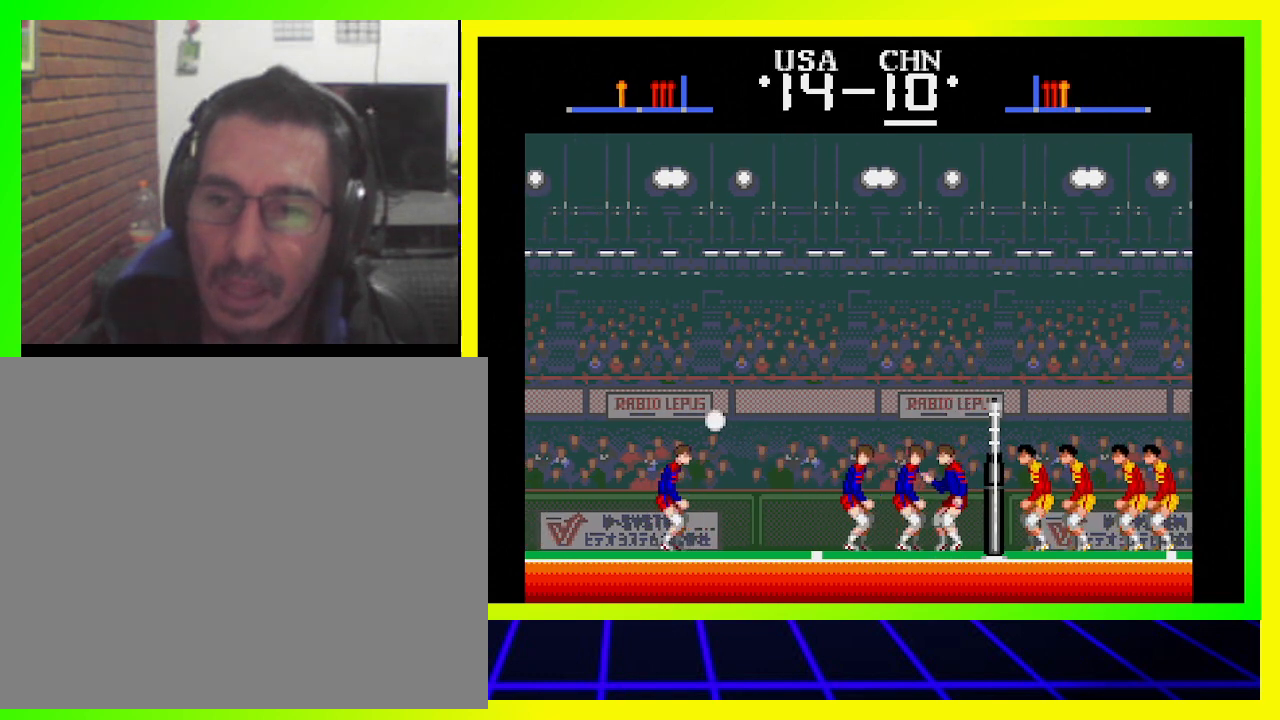
{"buttons": [], "left_stick": "center", "right_stick": "center", "events": [[33, "SQUARE", "up"], [133, "SQUARE", "down"], [200, "SQUARE", "up"], [267, "DPAD_RIGHT", "up"]]}
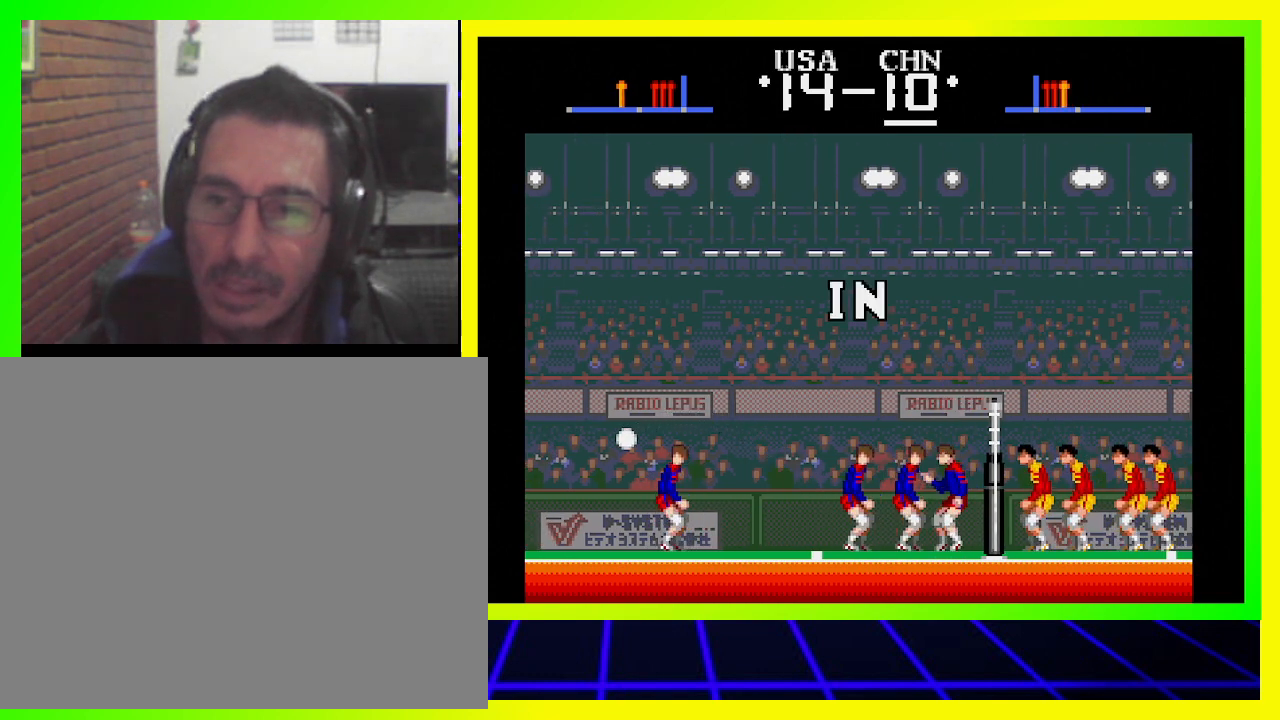
{"buttons": [], "left_stick": "center", "right_stick": "center", "events": [[100, "DPAD_RIGHT", "down"], [200, "DPAD_RIGHT", "up"]]}
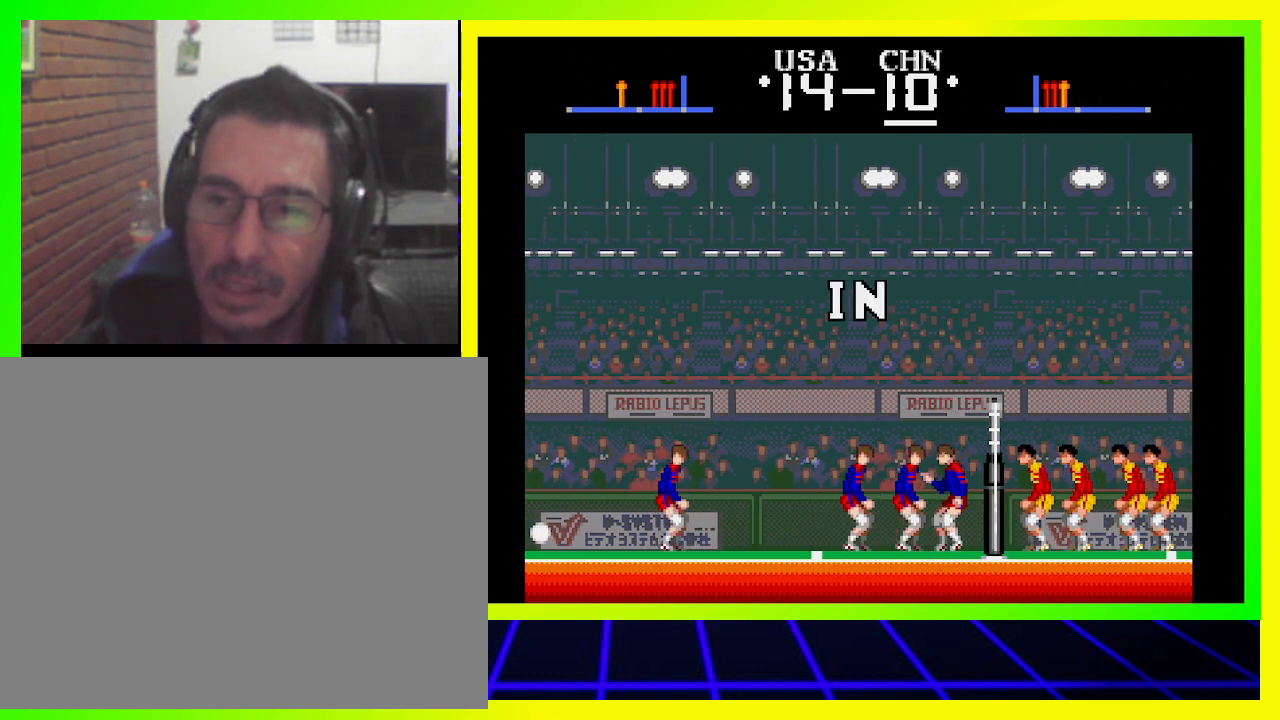
{"buttons": [], "left_stick": "center", "right_stick": "center", "events": []}
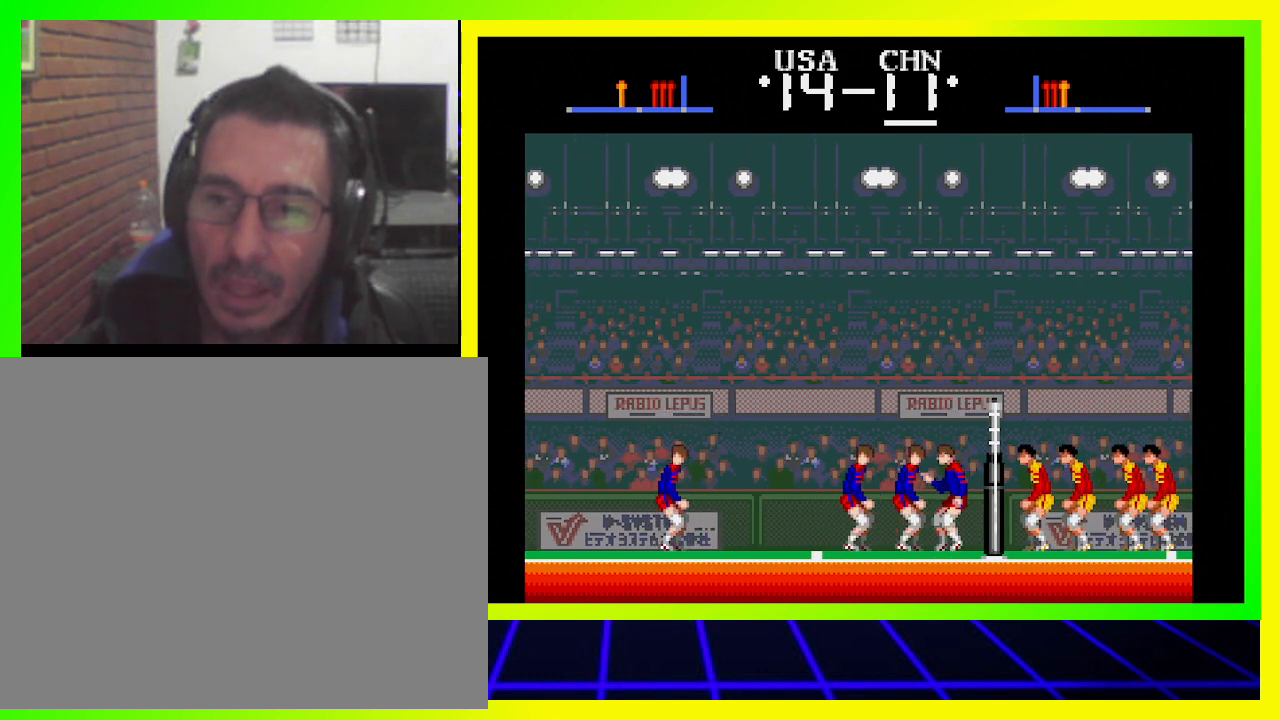
{"buttons": [], "left_stick": "center", "right_stick": "center", "events": [[267, "DPAD_RIGHT", "down"], [433, "DPAD_RIGHT", "up"]]}